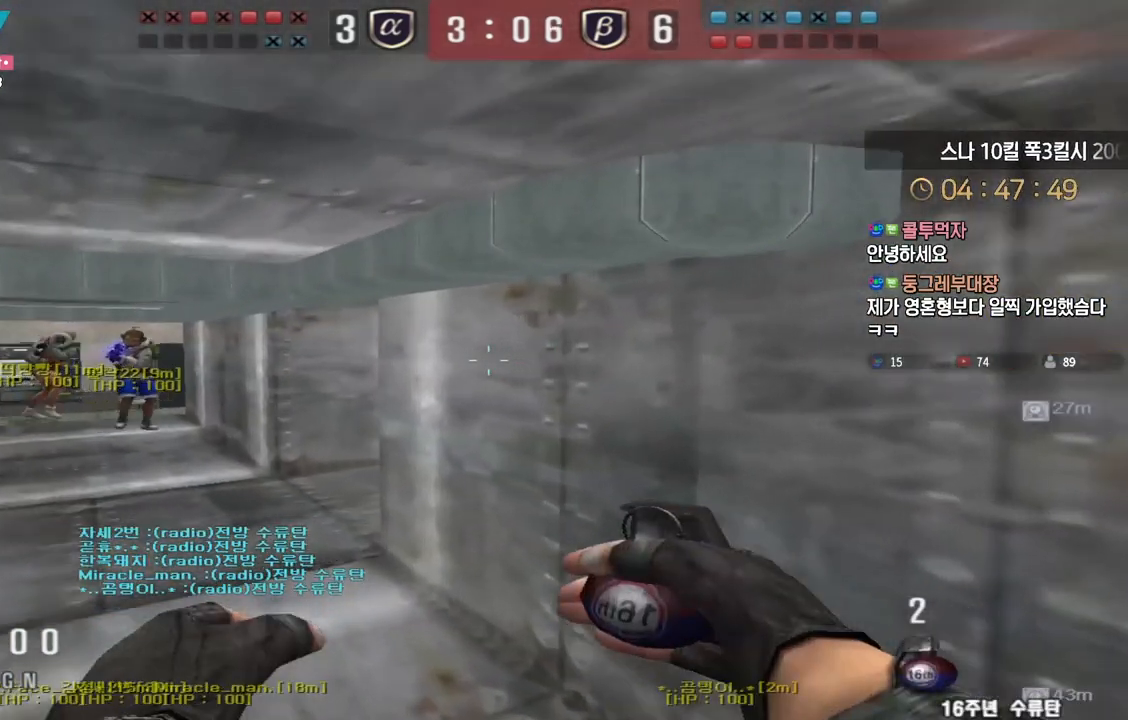
Gameplay with keyboard; each line is a JSON object with the keys held at the frame after it. "events" lists presses ("down") and releases ("up") of "a", "ctrl", "d", "e", "f", "q", "r", "s", "shift", "space", "tab" and "w" between this image and that frame as [ms after this image, input, new state], when the widget could be followed in between. No other keys are recorded. Mouse input is not recorded.
{"keys": ["shift"], "events": [[183, "d", "down"], [200, "a", "up"], [350, "d", "up"], [483, "w", "up"]]}
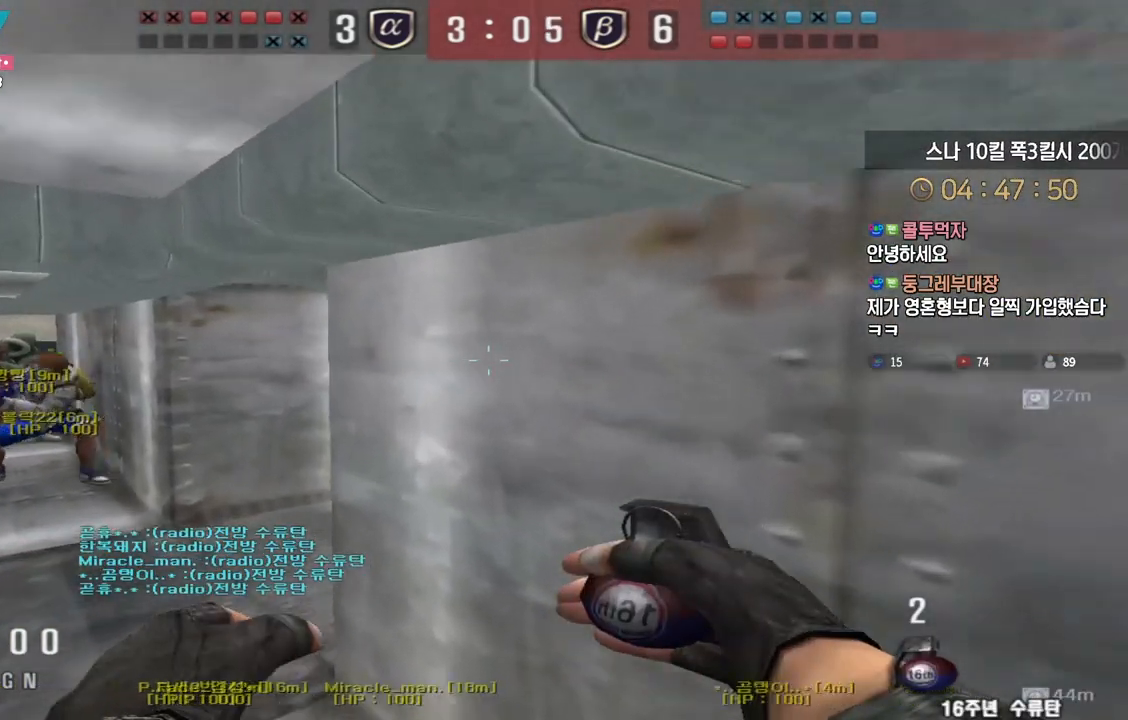
{"keys": ["shift"], "events": []}
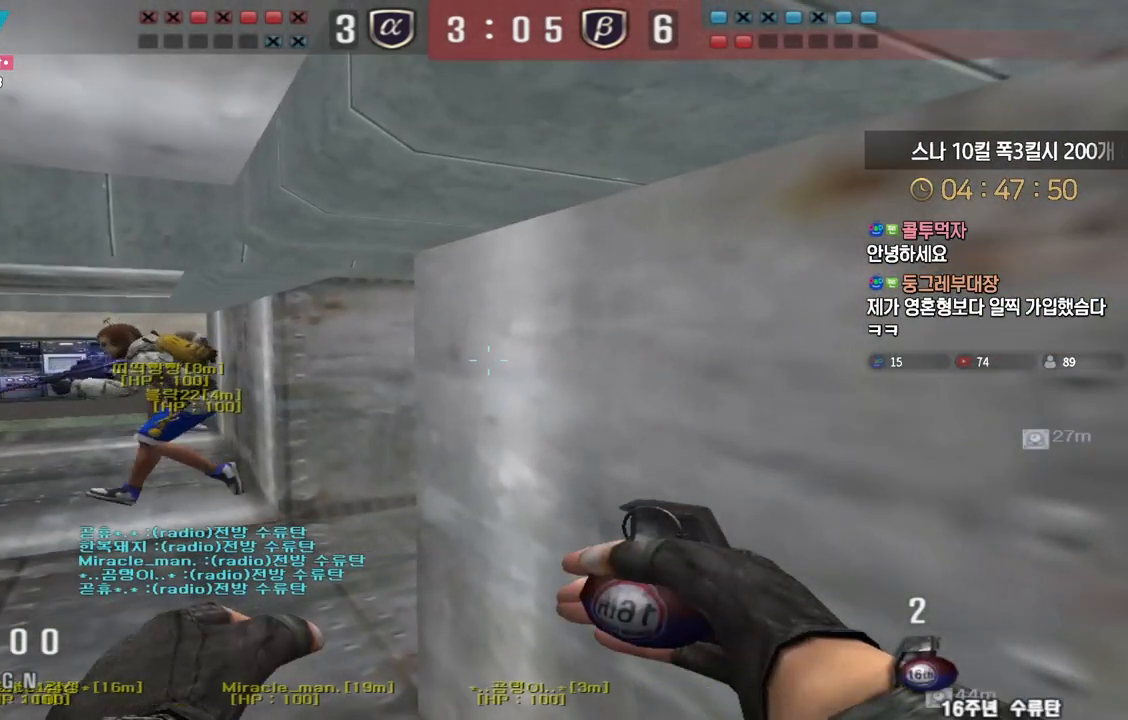
{"keys": ["shift"], "events": []}
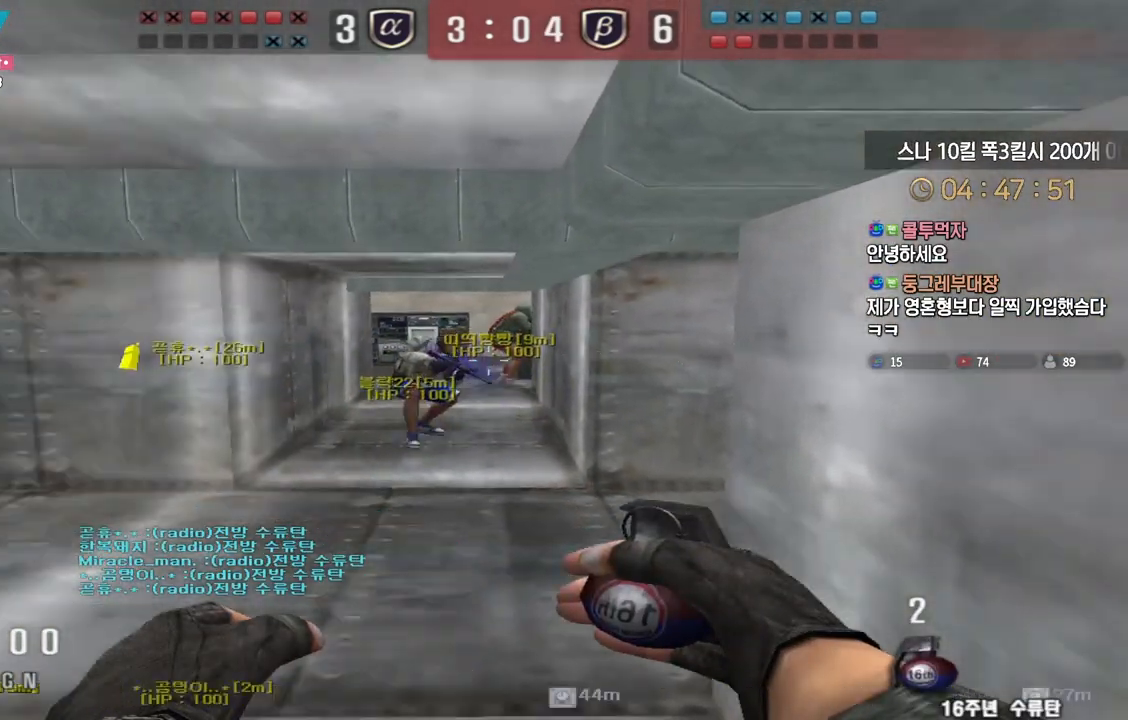
{"keys": ["shift"], "events": []}
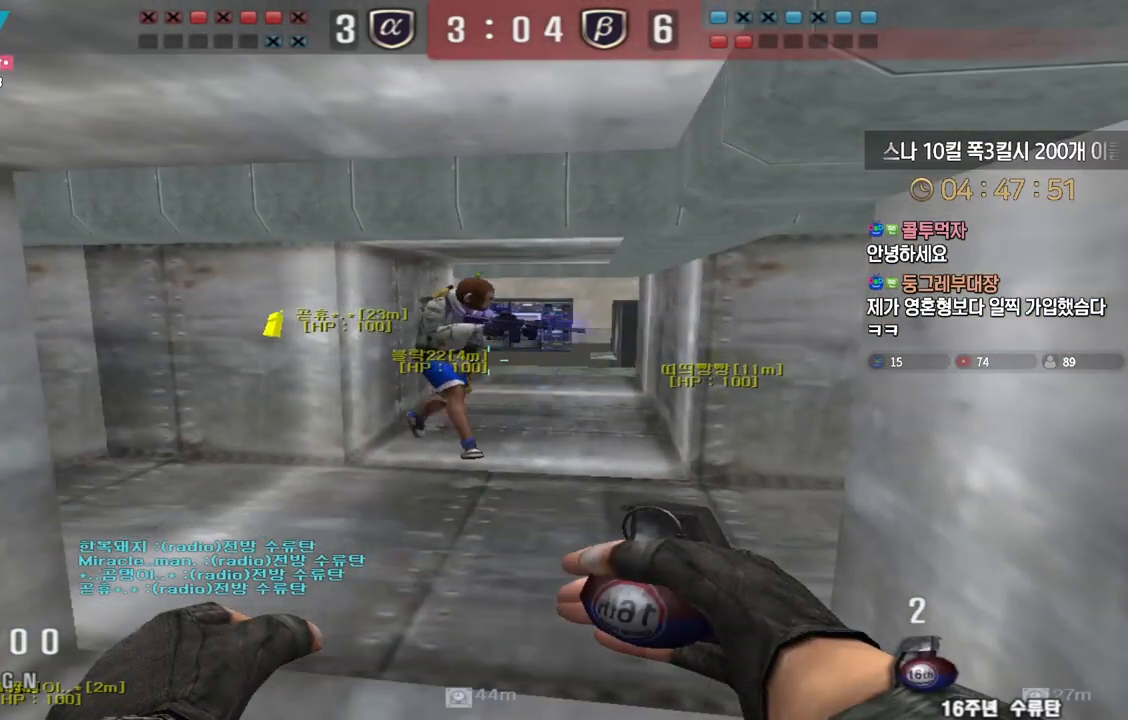
{"keys": ["shift"], "events": []}
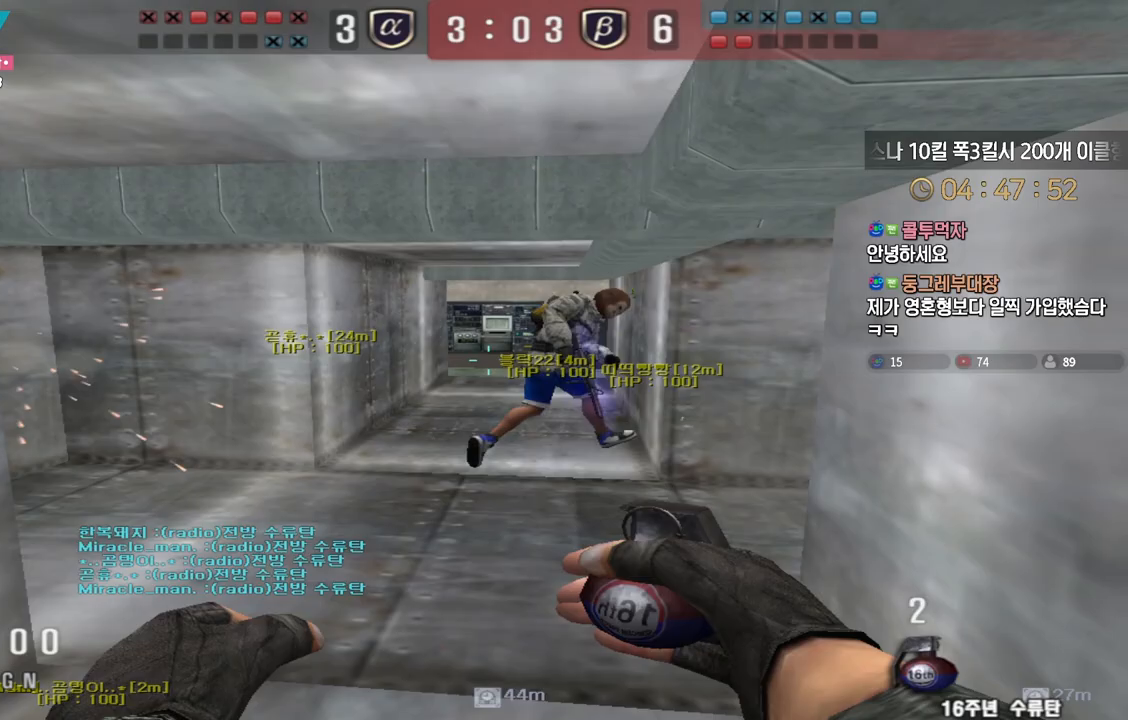
{"keys": ["a", "w"], "events": [[317, "w", "down"], [333, "a", "down"], [383, "shift", "up"]]}
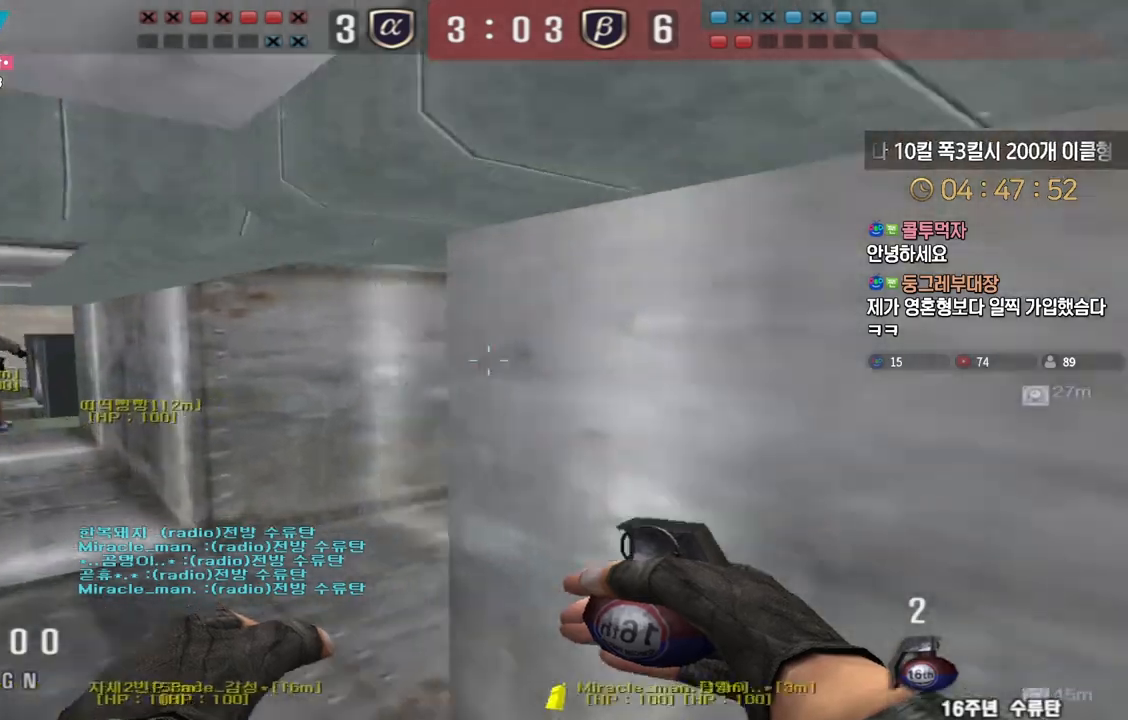
{"keys": ["a", "w"], "events": [[367, "ctrl", "down"], [367, "w", "up"], [383, "a", "up"], [417, "ctrl", "up"], [467, "a", "down"], [467, "w", "down"]]}
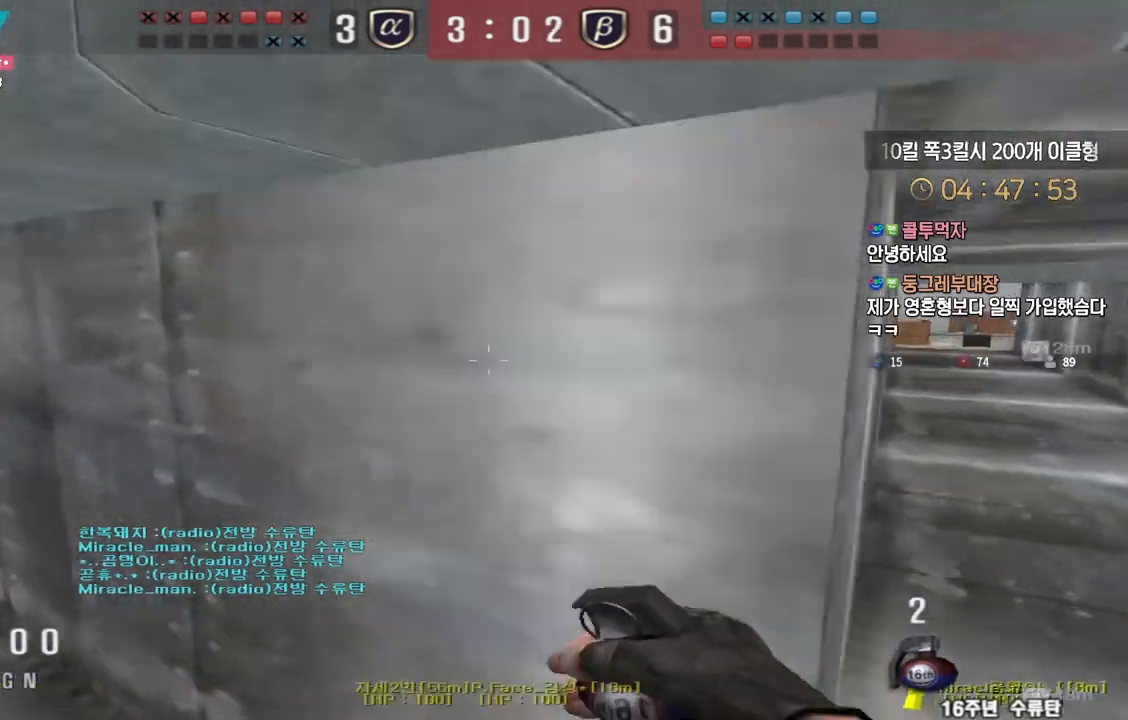
{"keys": ["a", "w"], "events": [[317, "shift", "down"], [333, "a", "up"], [333, "w", "up"], [383, "shift", "up"], [400, "w", "down"], [417, "a", "down"]]}
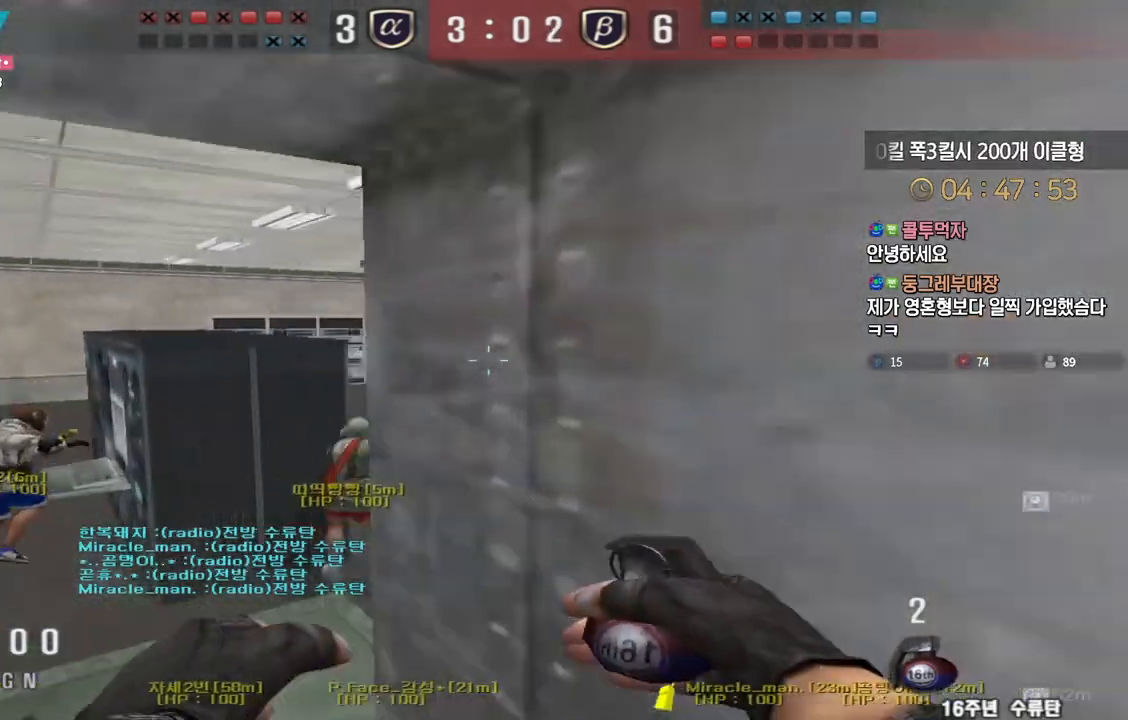
{"keys": [], "events": [[183, "shift", "down"], [217, "a", "up"], [217, "space", "down"], [217, "w", "up"], [250, "shift", "up"], [300, "space", "up"]]}
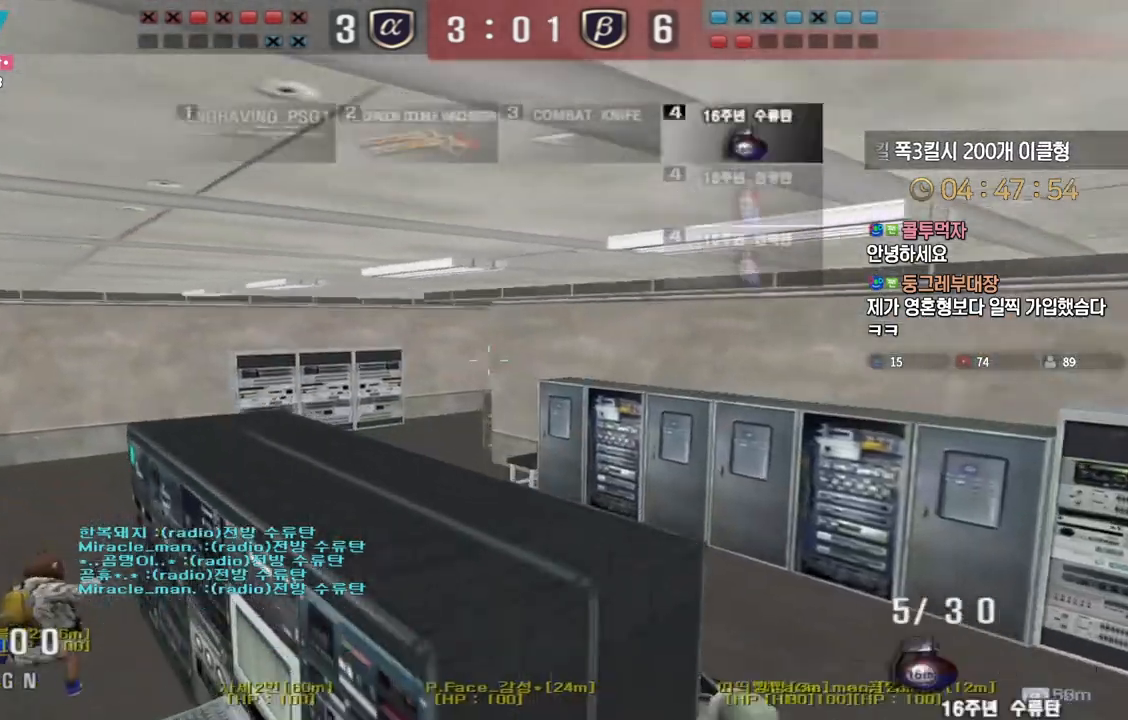
{"keys": ["a", "w"], "events": [[233, "a", "down"], [250, "w", "down"]]}
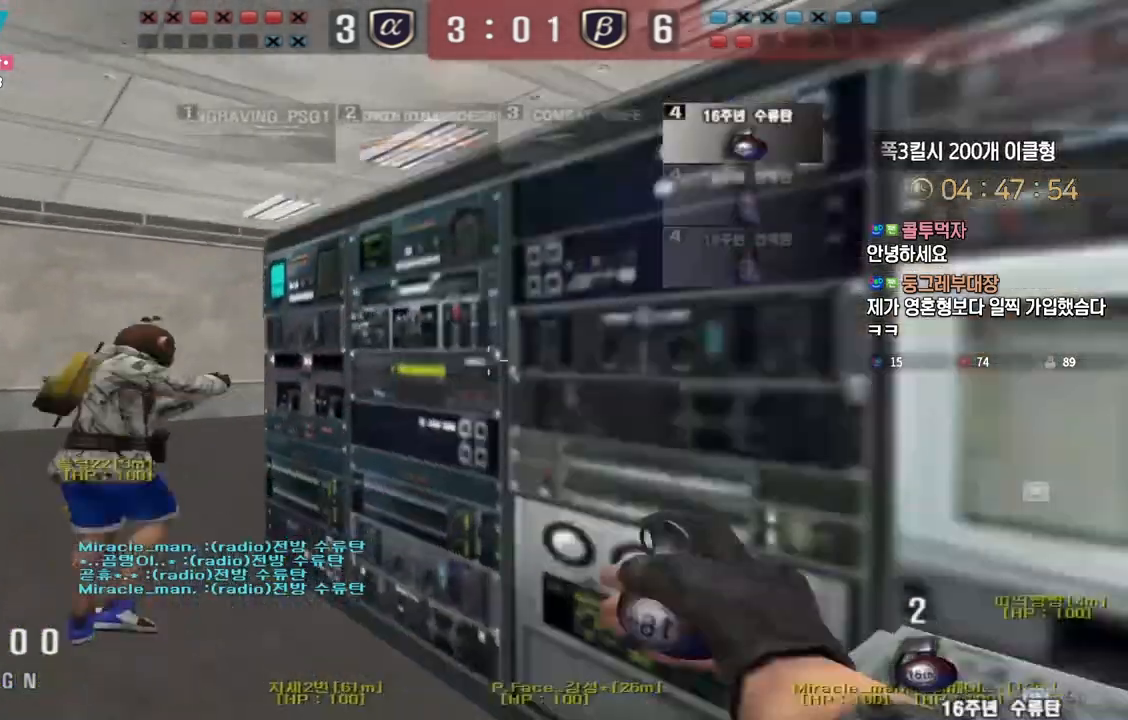
{"keys": ["a", "w"], "events": [[167, "w", "up"], [183, "a", "up"], [183, "ctrl", "down"], [267, "ctrl", "up"], [283, "a", "down"], [283, "w", "down"]]}
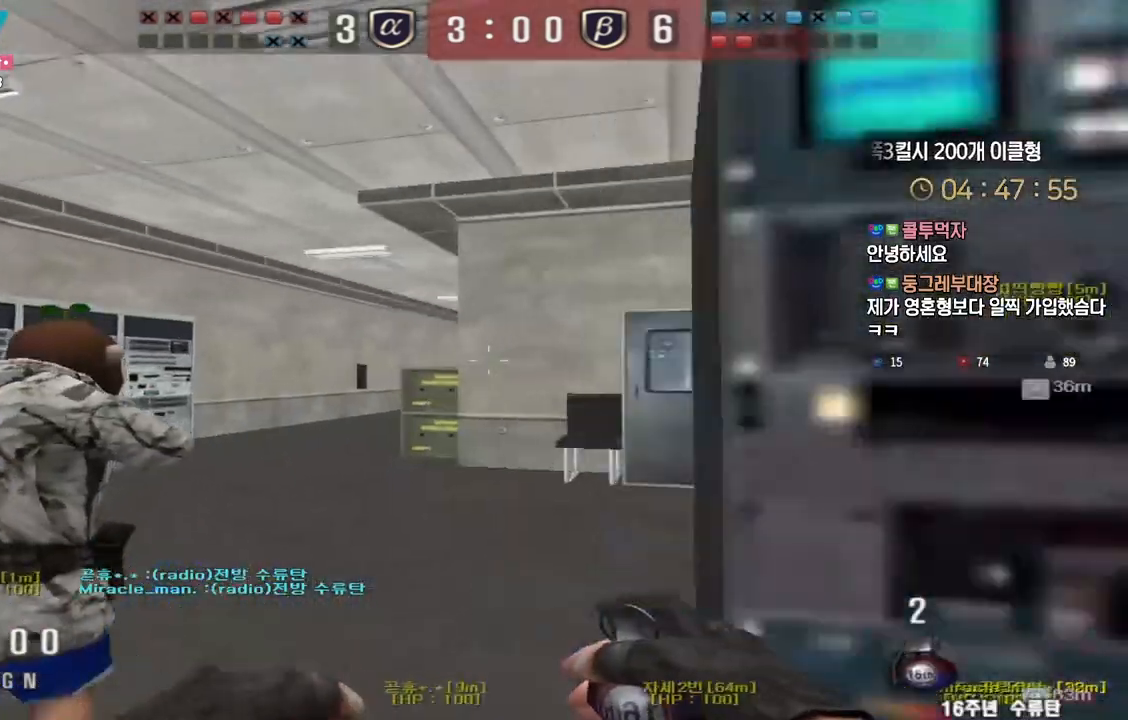
{"keys": ["d", "w"], "events": [[50, "a", "up"], [50, "w", "up"], [67, "ctrl", "down"], [133, "ctrl", "up"], [133, "d", "down"], [150, "w", "down"], [383, "d", "up"], [400, "ctrl", "down"], [417, "w", "up"], [467, "ctrl", "up"], [483, "d", "down"], [500, "w", "down"]]}
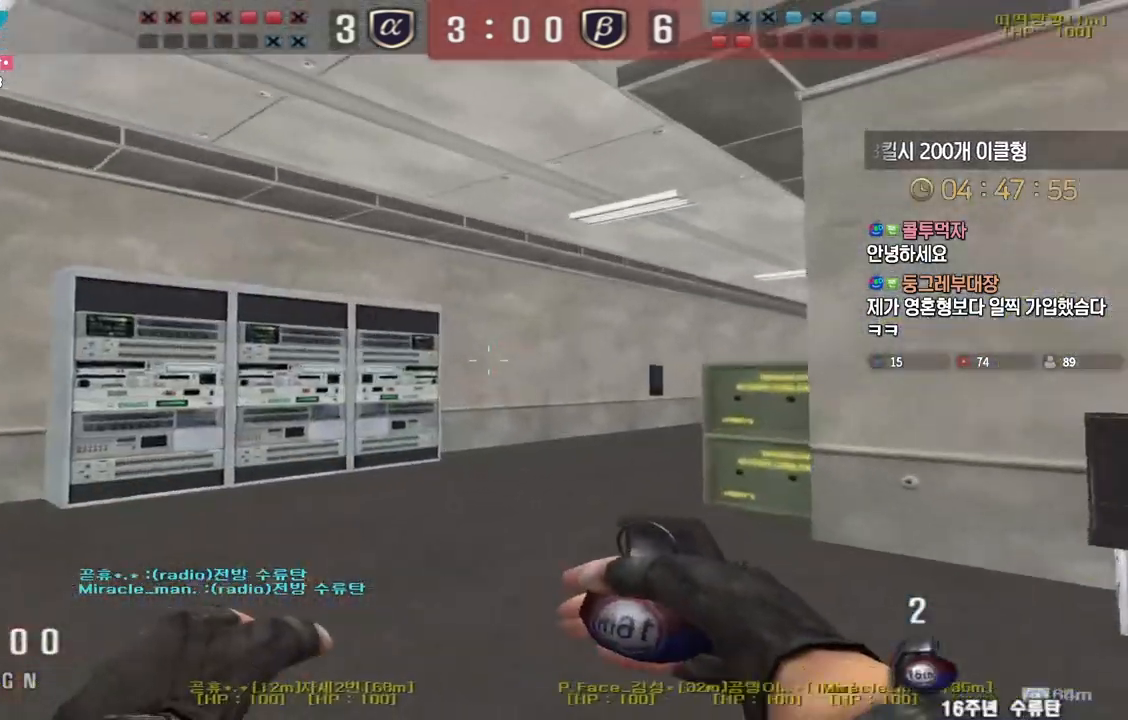
{"keys": ["a", "w"], "events": [[200, "d", "up"], [217, "ctrl", "down"], [217, "w", "up"], [300, "w", "down"], [317, "ctrl", "up"], [333, "a", "down"]]}
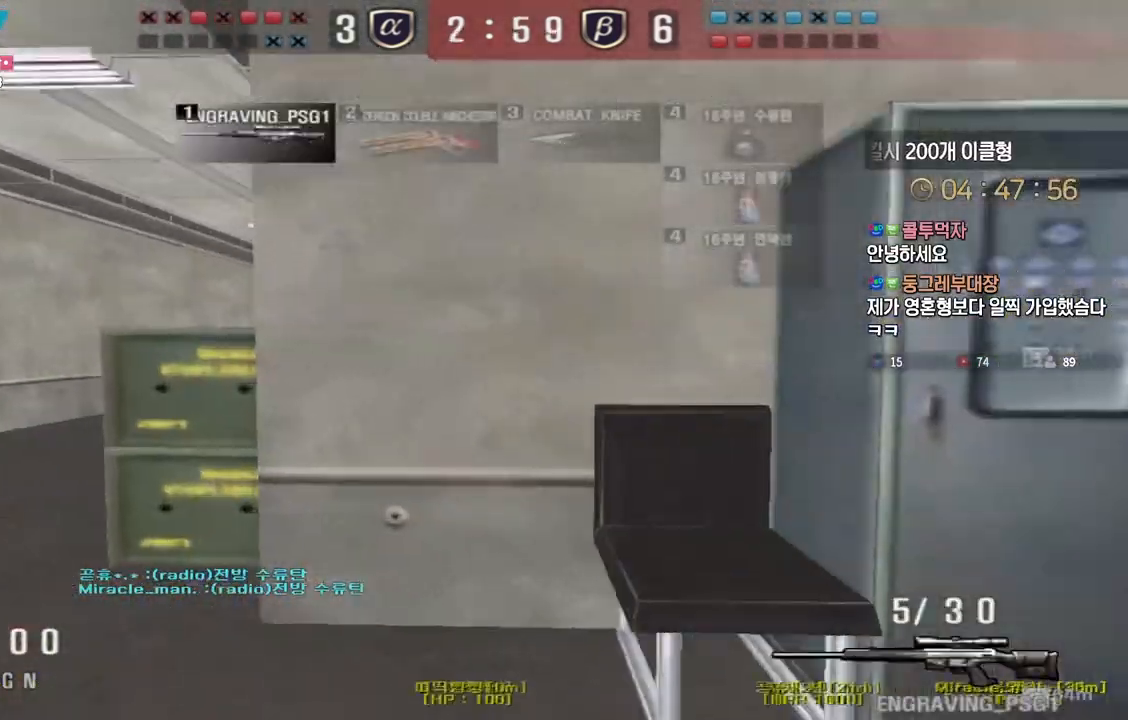
{"keys": ["a", "w"], "events": [[67, "ctrl", "down"], [100, "a", "up"], [100, "w", "up"], [167, "ctrl", "up"], [183, "w", "down"], [200, "a", "down"], [300, "ctrl", "down"], [317, "a", "up"], [317, "w", "up"], [383, "ctrl", "up"], [400, "a", "down"], [400, "w", "down"]]}
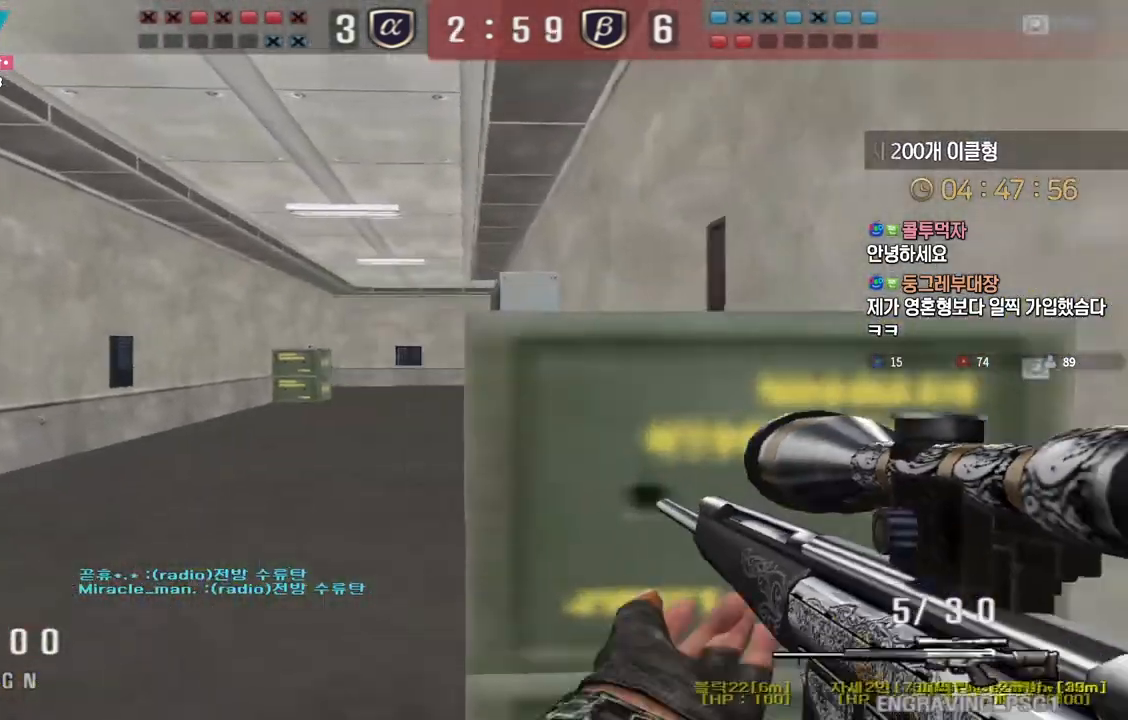
{"keys": ["a", "w"], "events": [[100, "shift", "down"], [133, "a", "up"], [133, "w", "up"], [200, "shift", "up"], [217, "w", "down"], [233, "a", "down"], [333, "shift", "down"], [383, "a", "up"], [383, "w", "up"], [433, "shift", "up"], [450, "w", "down"], [467, "a", "down"]]}
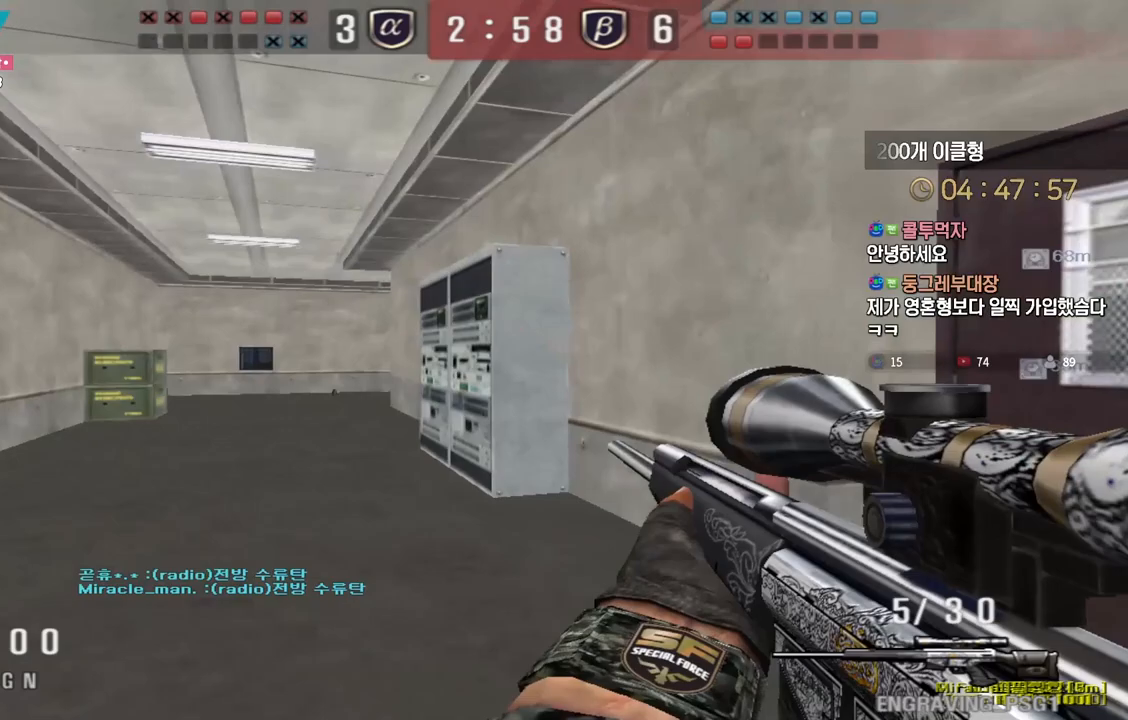
{"keys": ["a", "w"], "events": [[100, "shift", "down"], [133, "a", "up"], [133, "w", "up"], [183, "shift", "up"], [200, "w", "down"], [217, "a", "down"], [333, "shift", "down"], [367, "a", "up"], [367, "w", "up"], [417, "shift", "up"], [450, "a", "down"], [450, "w", "down"]]}
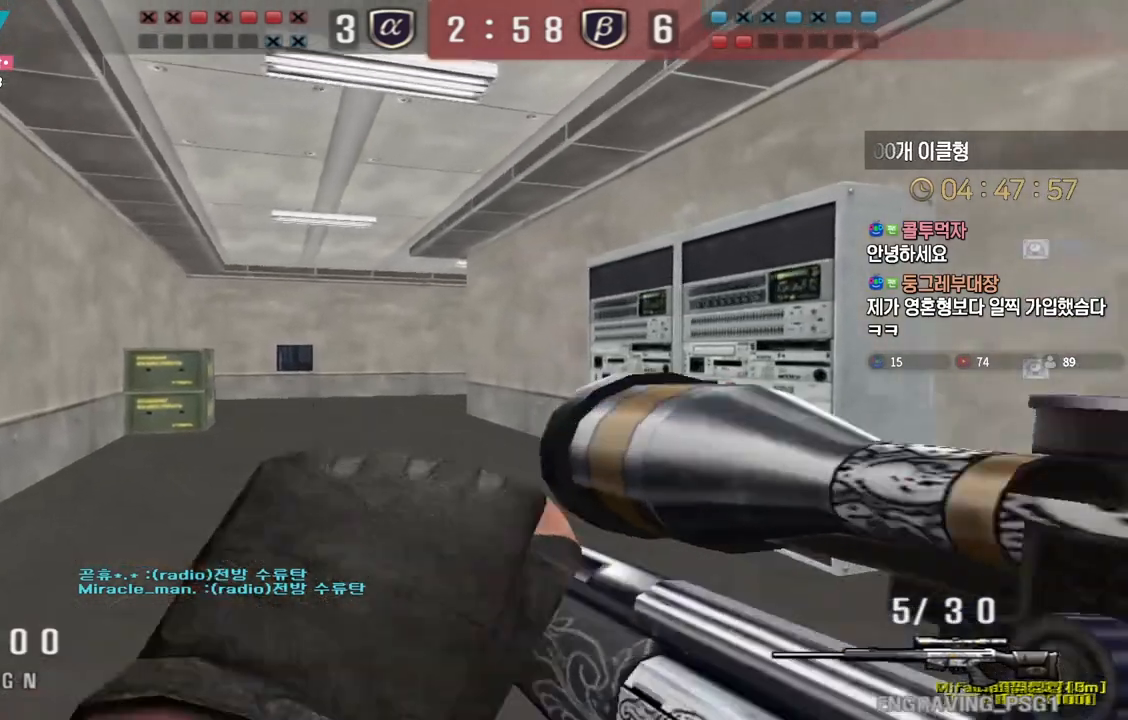
{"keys": ["d", "w"], "events": [[67, "shift", "down"], [100, "a", "up"], [100, "w", "up"], [167, "shift", "up"], [183, "a", "down"], [183, "w", "down"], [300, "shift", "down"], [333, "a", "up"], [350, "w", "up"], [417, "d", "down"], [433, "shift", "up"], [450, "w", "down"]]}
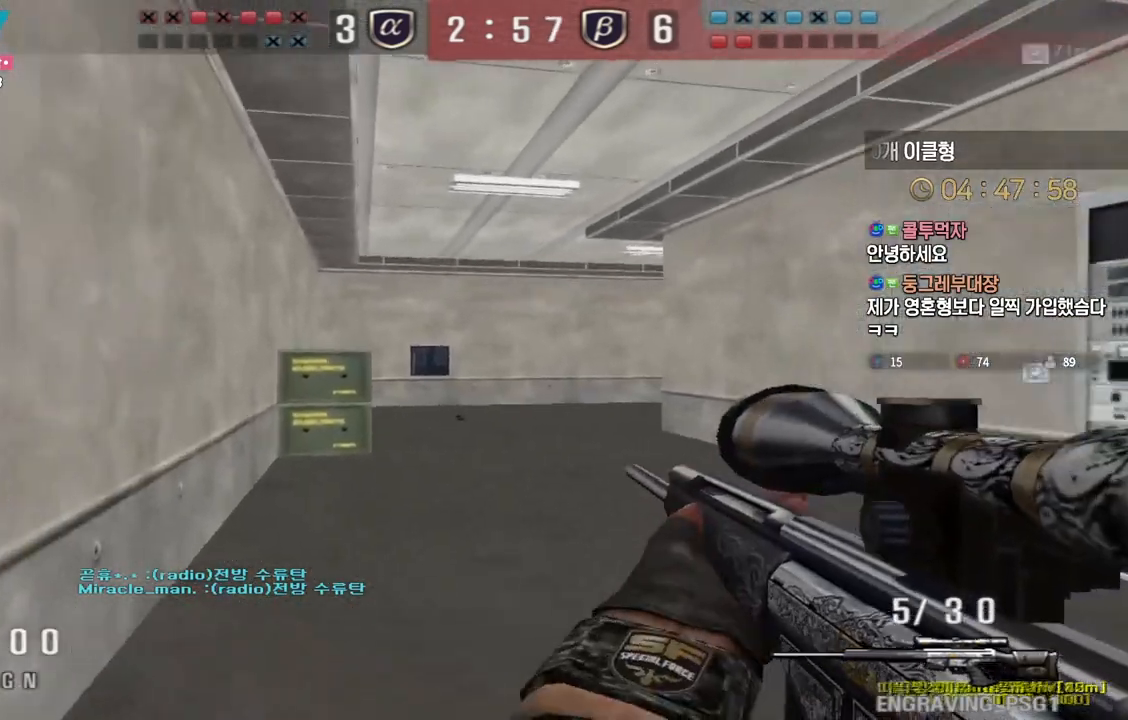
{"keys": ["d", "w"], "events": [[100, "shift", "down"], [183, "shift", "up"], [317, "shift", "down"], [333, "d", "up"], [350, "w", "up"], [383, "shift", "up"], [433, "d", "down"], [433, "w", "down"]]}
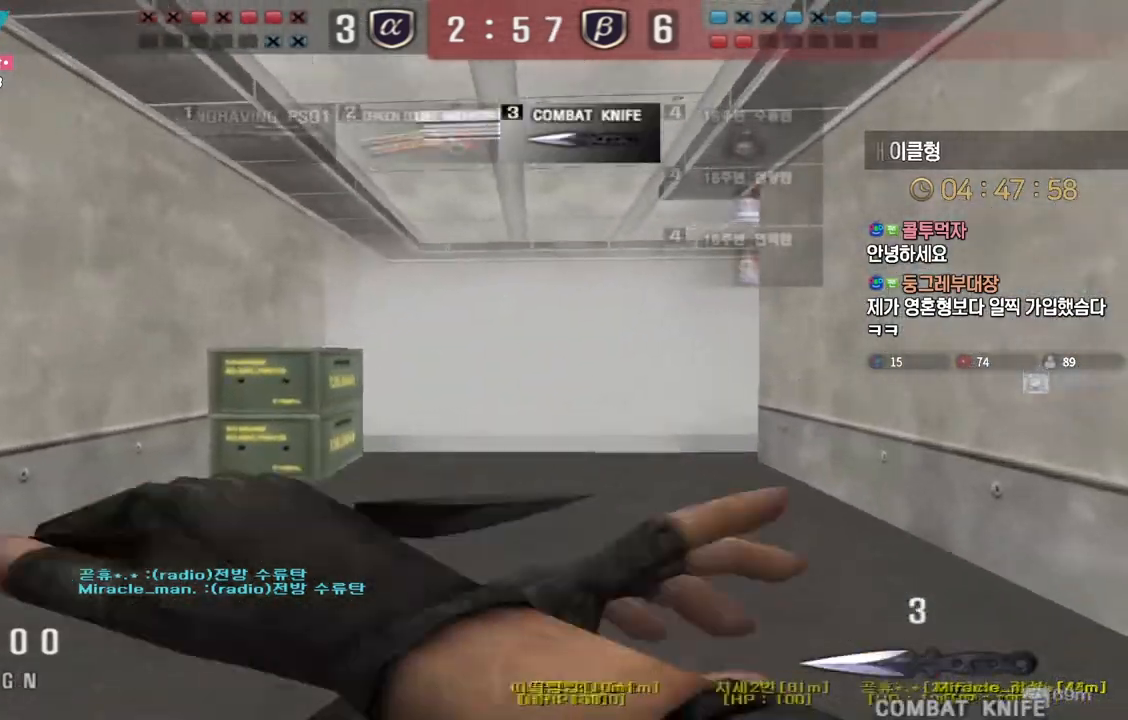
{"keys": ["a", "w"], "events": [[67, "shift", "down"], [83, "d", "up"], [100, "w", "up"], [167, "shift", "up"], [200, "d", "down"], [200, "w", "down"], [350, "d", "up"], [350, "shift", "down"], [367, "w", "up"], [467, "a", "down"], [467, "shift", "up"], [483, "w", "down"]]}
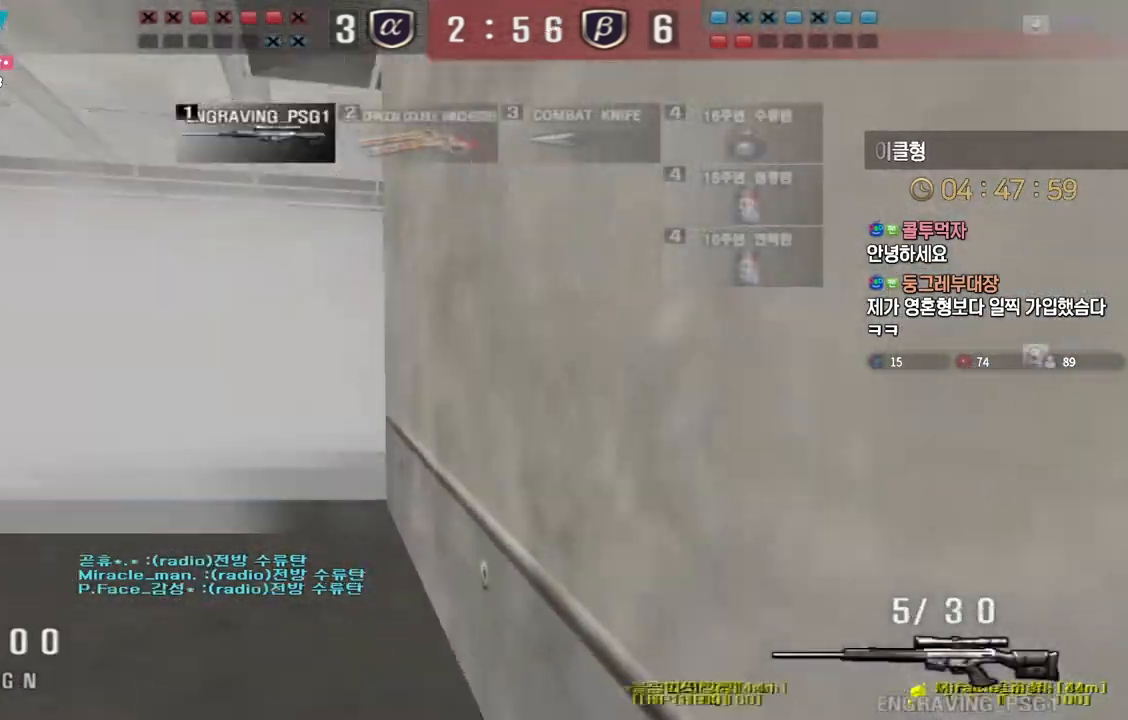
{"keys": ["a", "w"], "events": [[117, "shift", "down"], [133, "w", "up"], [150, "a", "up"], [200, "a", "down"], [200, "shift", "up"], [217, "w", "down"], [300, "shift", "down"], [367, "shift", "up"]]}
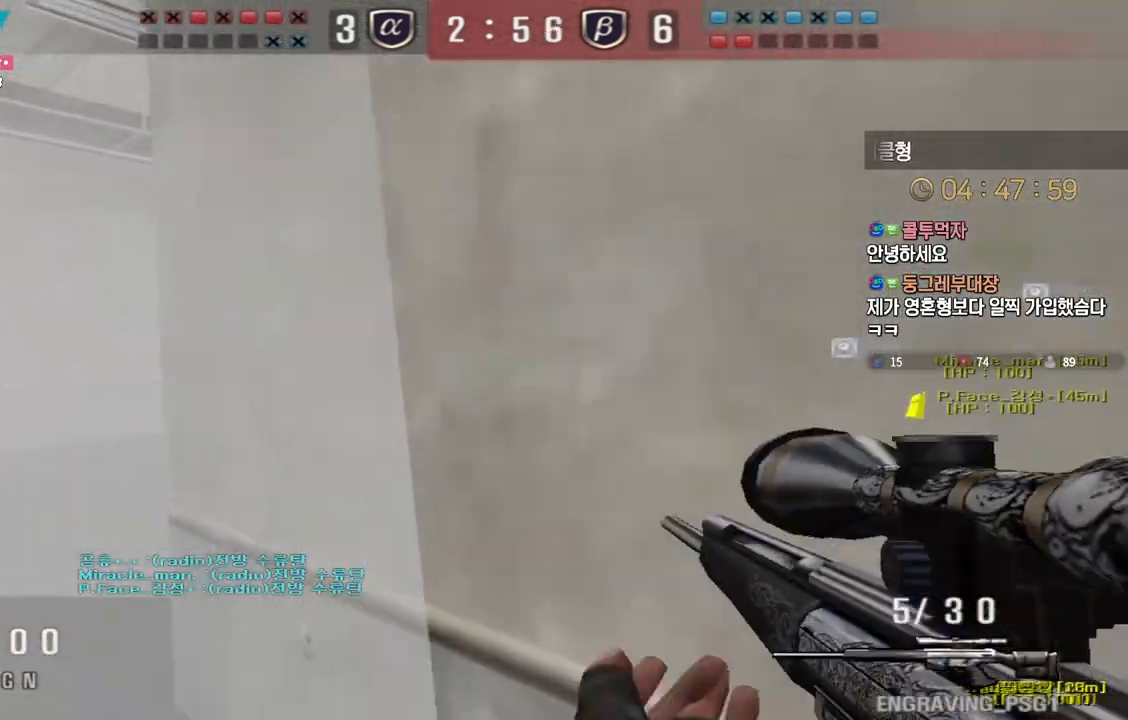
{"keys": [], "events": [[50, "shift", "down"], [83, "a", "up"], [83, "w", "up"], [100, "shift", "up"], [100, "space", "down"], [167, "space", "up"]]}
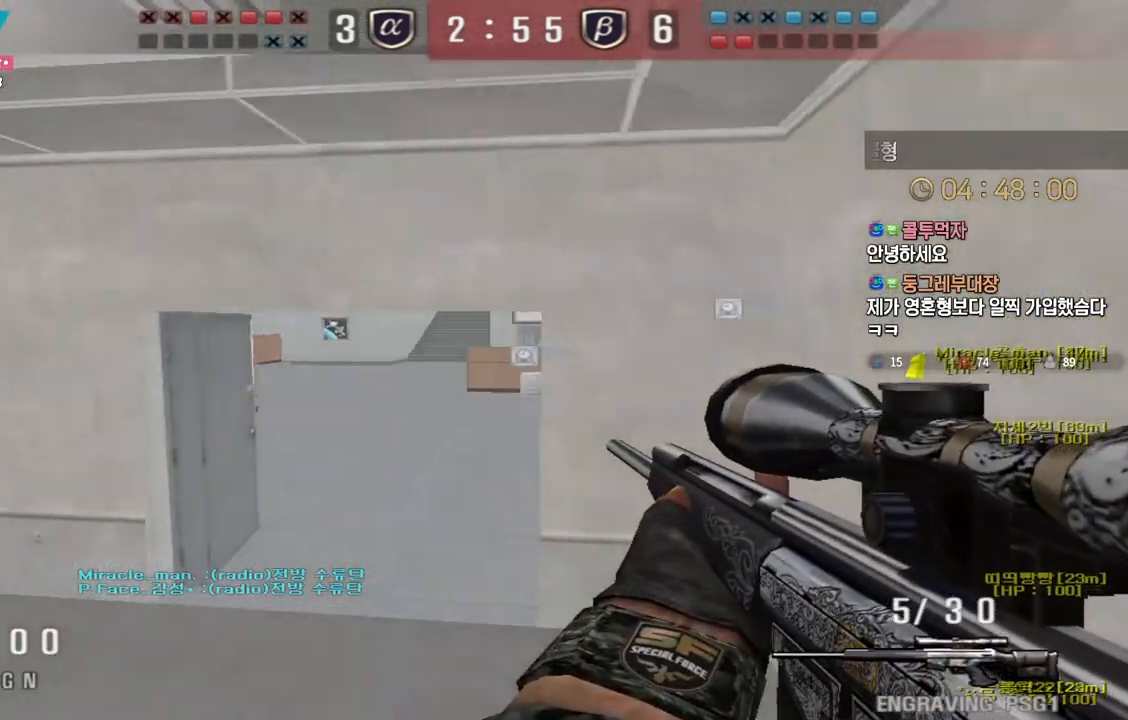
{"keys": ["shift"], "events": [[267, "a", "down"], [433, "shift", "down"], [450, "a", "up"]]}
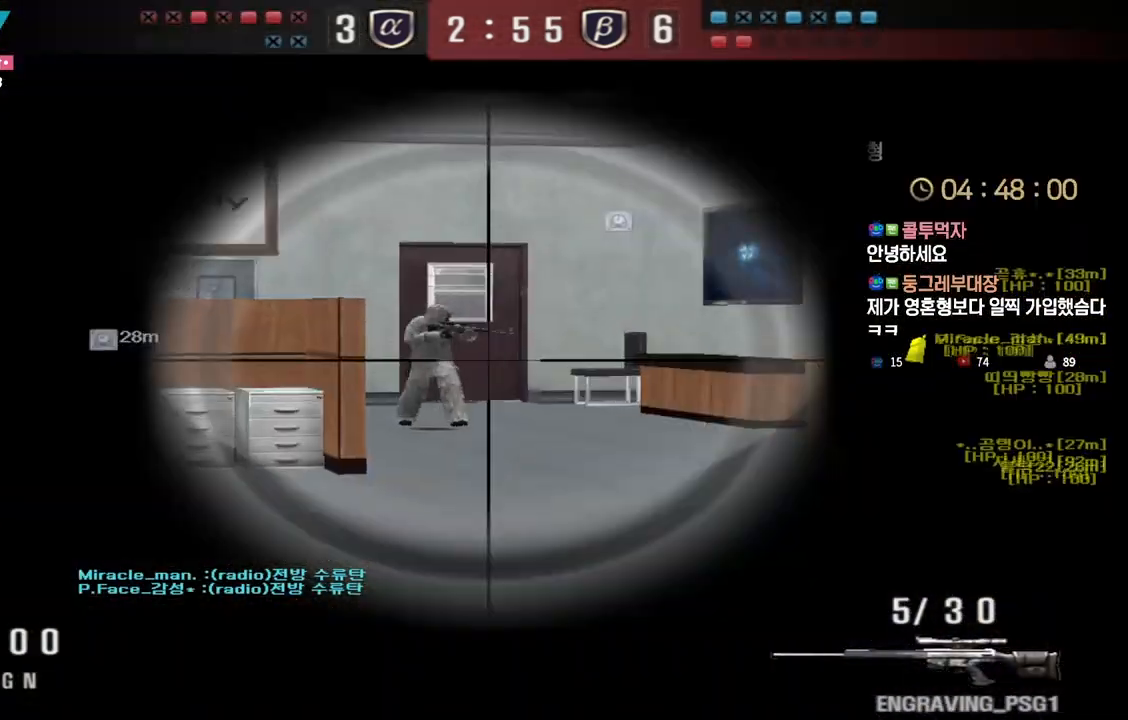
{"keys": ["a", "w"], "events": [[17, "d", "down"], [100, "d", "up"], [283, "w", "down"], [300, "a", "down"], [333, "shift", "up"]]}
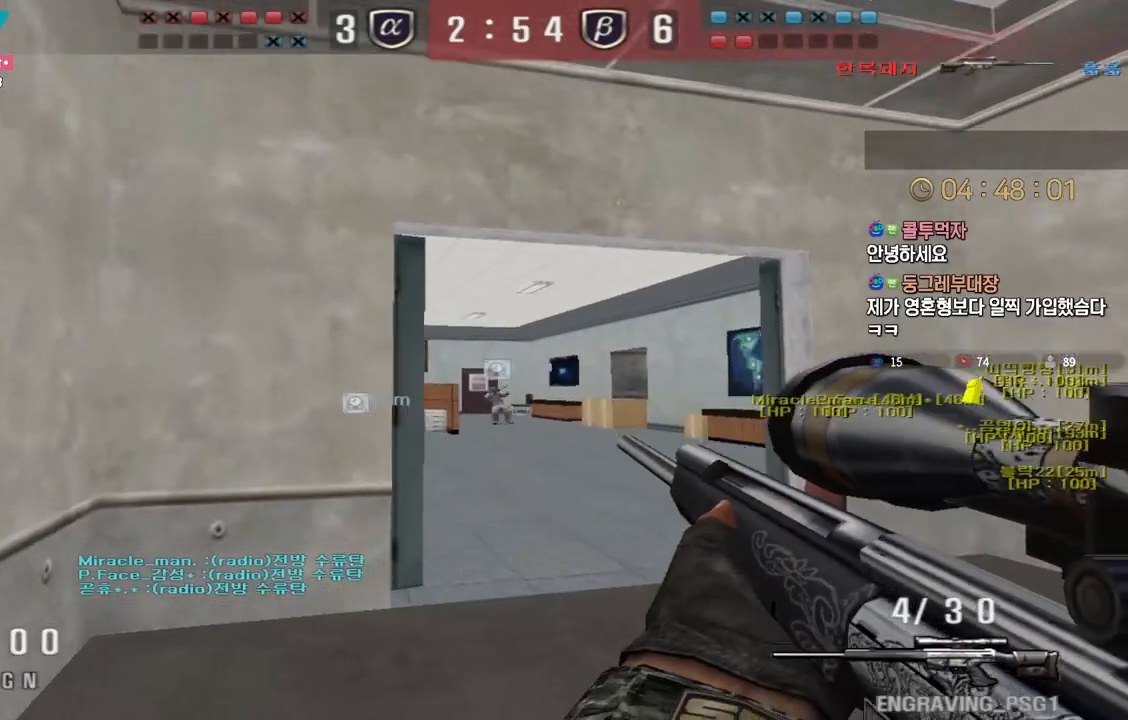
{"keys": ["d", "w"], "events": [[83, "d", "down"], [100, "a", "up"], [267, "shift", "down"], [267, "w", "up"], [283, "d", "up"], [333, "w", "down"], [350, "d", "down"], [350, "shift", "up"]]}
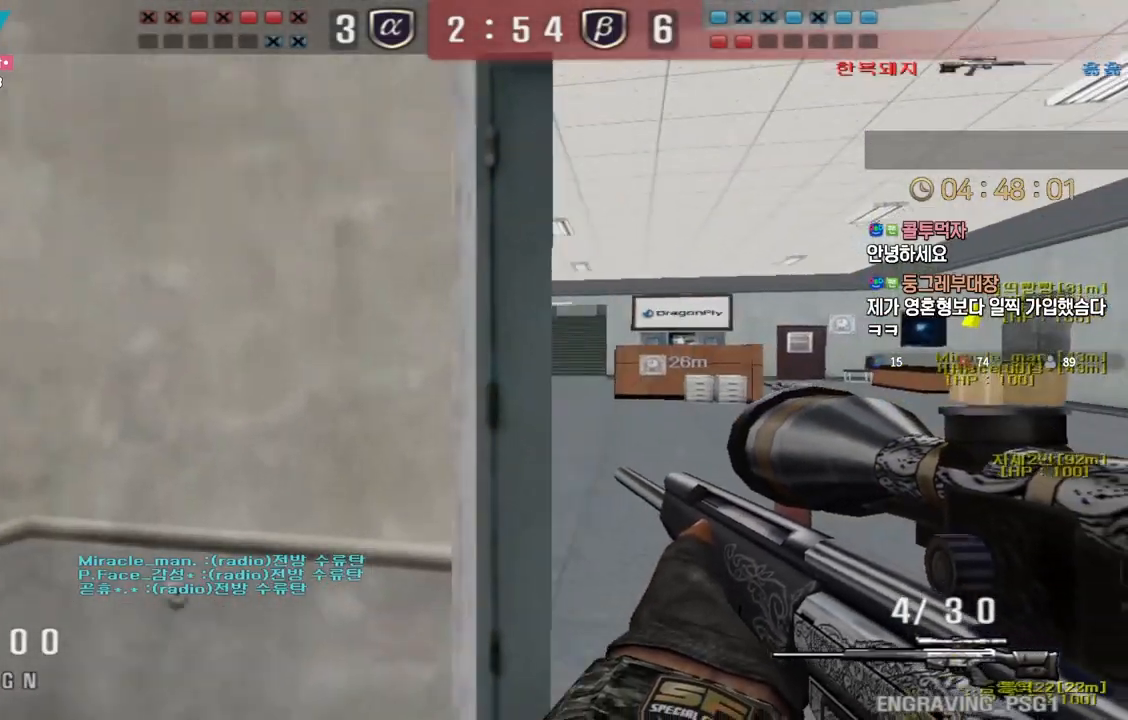
{"keys": ["d", "w"], "events": [[17, "shift", "down"], [33, "d", "up"], [50, "w", "up"], [83, "shift", "up"], [100, "d", "down"], [117, "w", "down"], [183, "shift", "down"], [200, "d", "up"], [217, "w", "up"], [233, "space", "down"], [250, "shift", "up"], [283, "d", "down"], [300, "w", "down"], [317, "space", "up"]]}
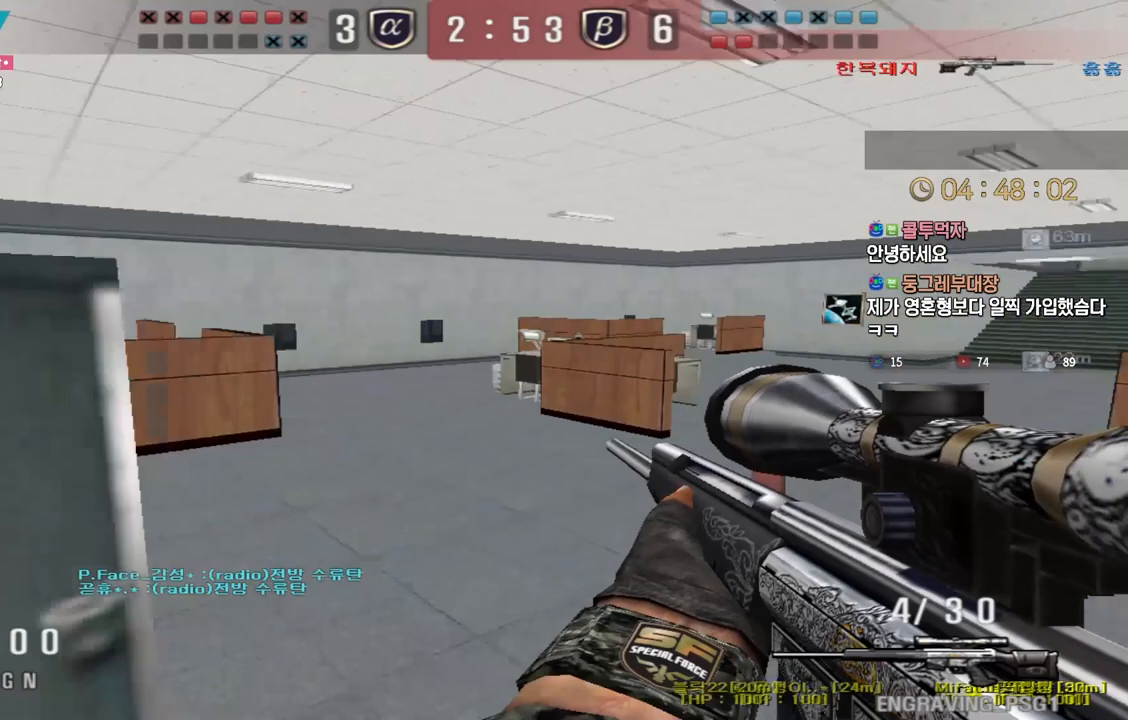
{"keys": []}
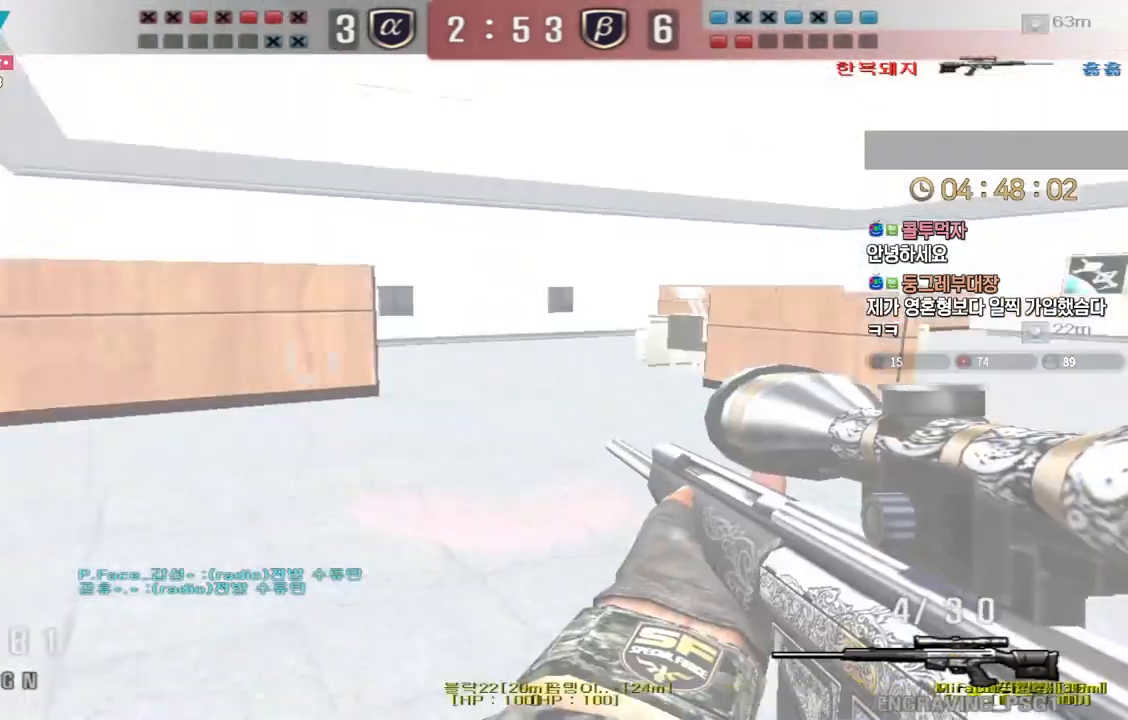
{"keys": ["a"], "events": [[400, "a", "down"]]}
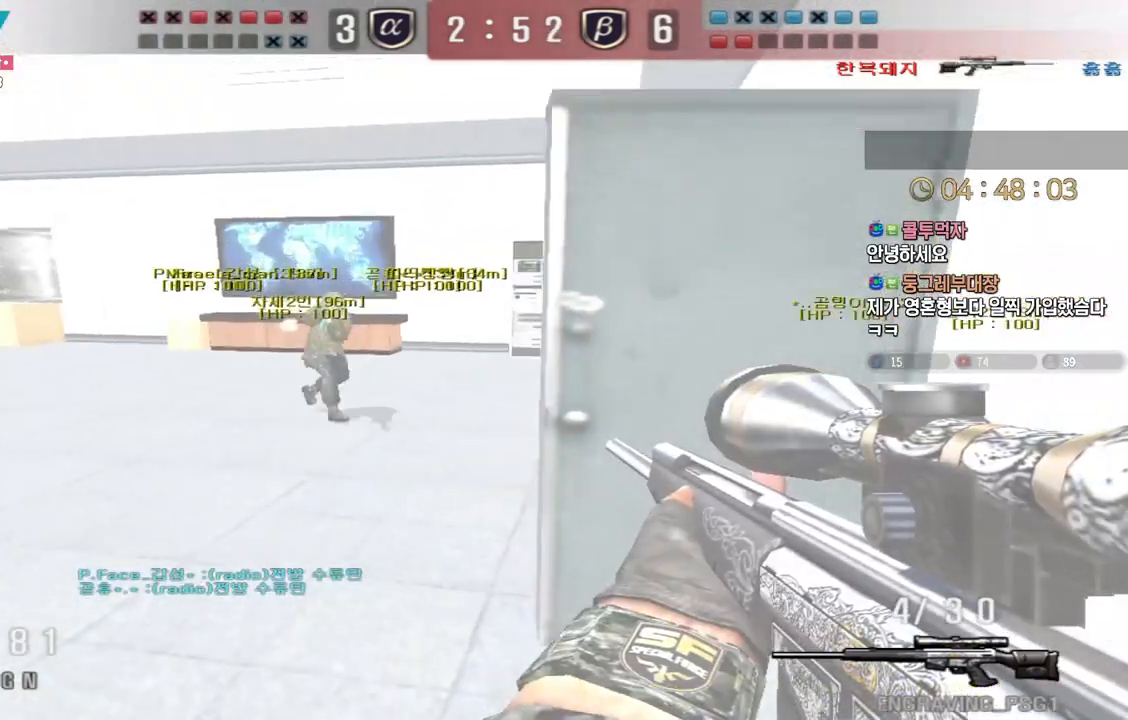
{"keys": ["d", "w"], "events": [[100, "s", "down"], [200, "a", "up"], [200, "shift", "down"], [217, "s", "up"], [233, "d", "down"], [283, "s", "down"], [283, "shift", "up"], [317, "s", "up"], [383, "w", "down"]]}
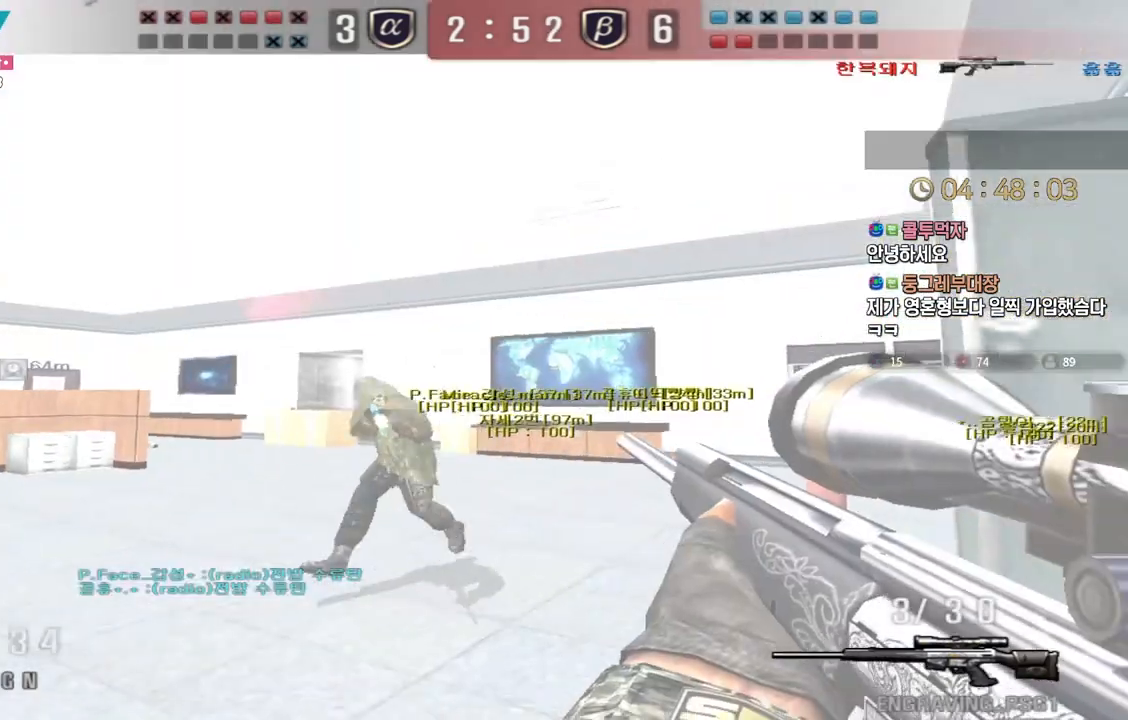
{"keys": []}